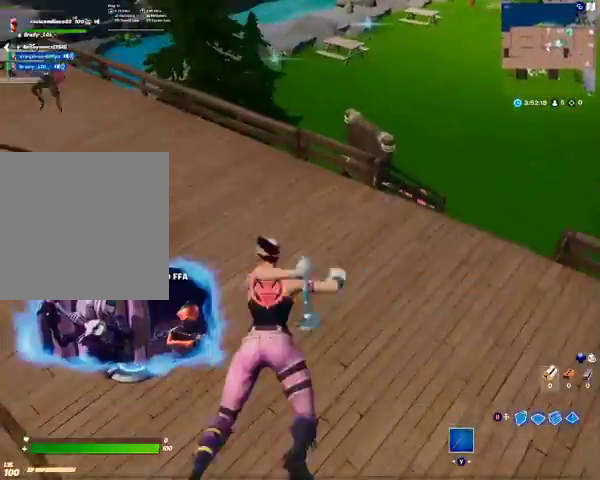
Gameplay with a controller (Xbox layout); each line is a JSON object with the inputs held at the frame after it. "events" lists button and stick changes between this image and that frame as [ms after this image, input, new state], when the widget could be followed in between.
{"buttons": [], "left_stick": "up", "right_stick": "center", "events": [[300, "right_stick", "up-left"], [500, "right_stick", "center"]]}
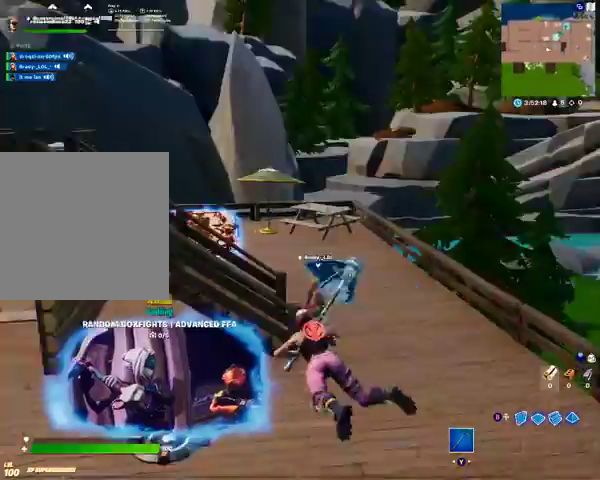
{"buttons": [], "left_stick": "up", "right_stick": "up-left", "events": [[367, "right_stick", "up-left"]]}
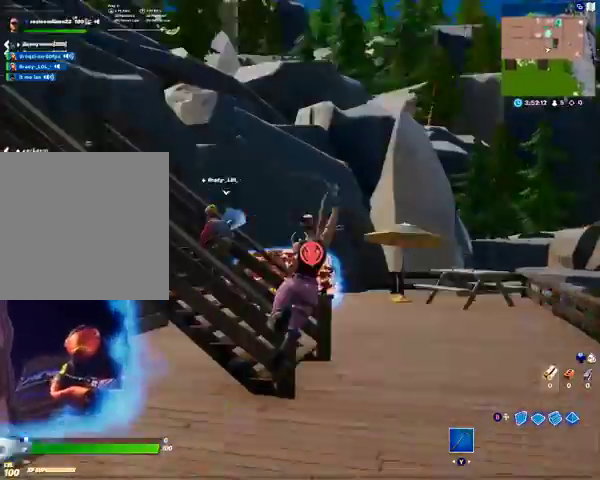
{"buttons": [], "left_stick": "up", "right_stick": "center", "events": [[500, "right_stick", "center"]]}
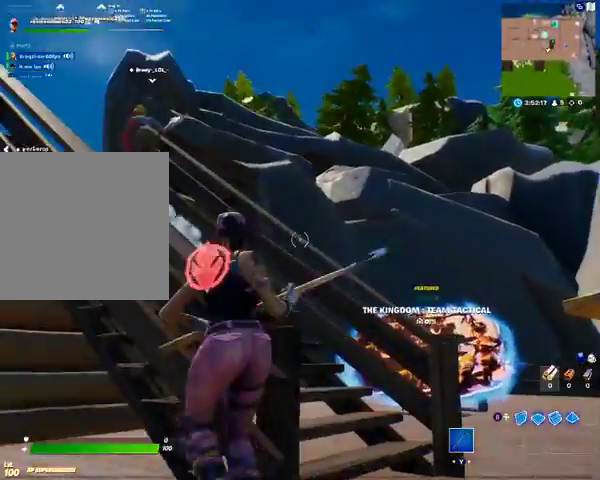
{"buttons": [], "left_stick": "up-right", "right_stick": "center", "events": [[133, "left_stick", "up-right"], [367, "A", "down"], [500, "A", "up"]]}
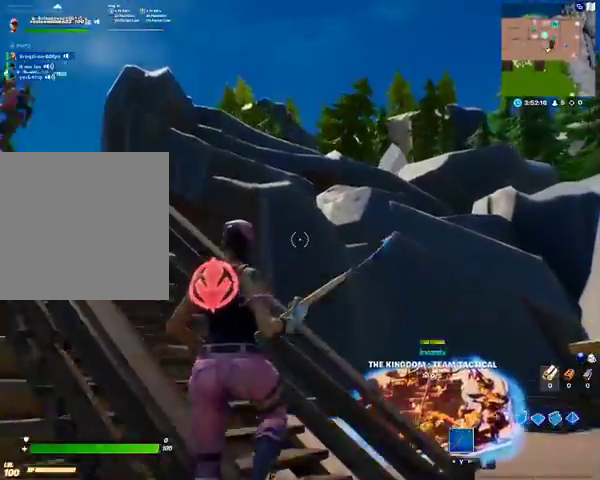
{"buttons": [], "left_stick": "up", "right_stick": "center", "events": [[67, "left_stick", "up"], [167, "right_stick", "left"], [300, "right_stick", "center"]]}
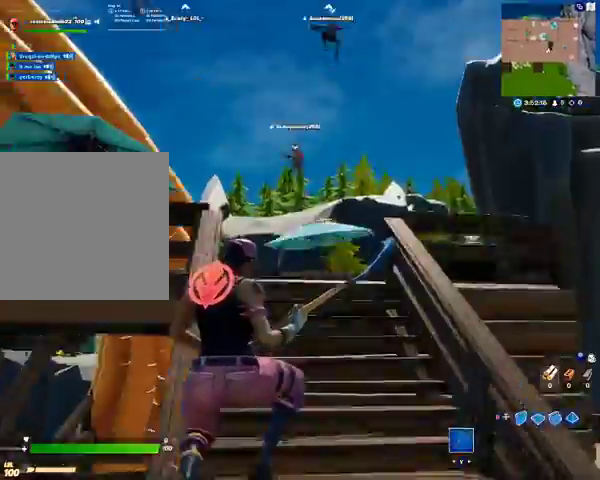
{"buttons": [], "left_stick": "up", "right_stick": "center", "events": []}
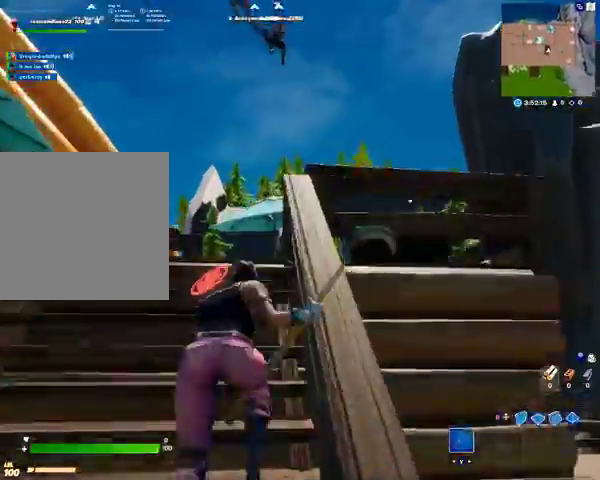
{"buttons": [], "left_stick": "up", "right_stick": "down-left", "events": [[67, "right_stick", "down-left"]]}
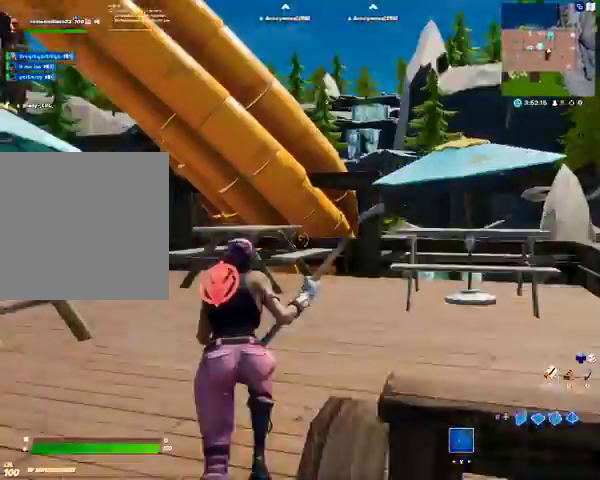
{"buttons": [], "left_stick": "up", "right_stick": "center", "events": [[267, "right_stick", "left"], [400, "right_stick", "center"]]}
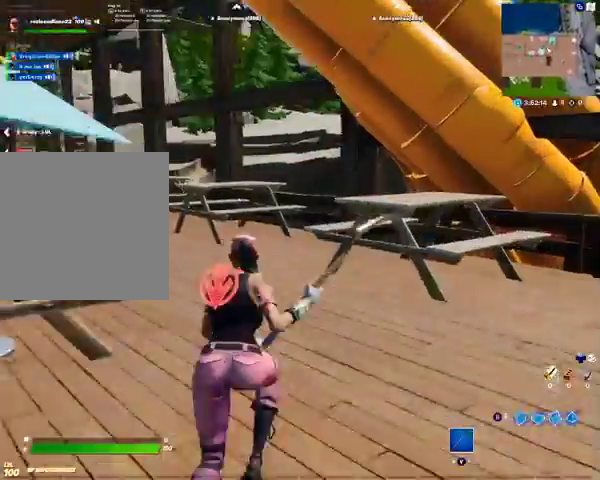
{"buttons": [], "left_stick": "up-left", "right_stick": "center", "events": [[67, "A", "down"], [100, "left_stick", "up-left"], [133, "A", "up"], [233, "right_stick", "left"], [467, "right_stick", "center"]]}
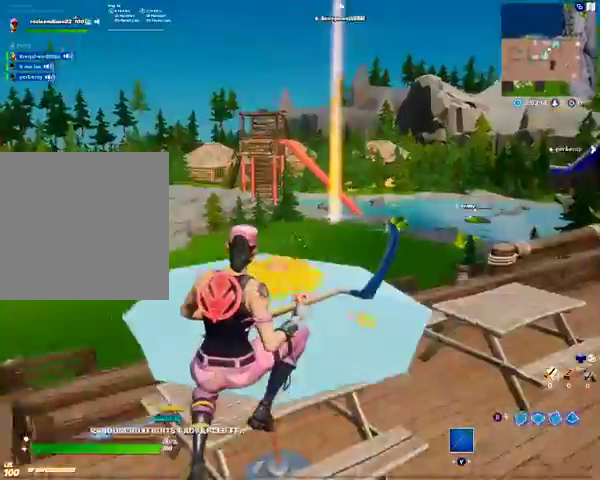
{"buttons": [], "left_stick": "up-left", "right_stick": "center", "events": [[233, "left_stick", "center"], [267, "right_stick", "up-left"], [467, "right_stick", "center"], [500, "left_stick", "up-left"]]}
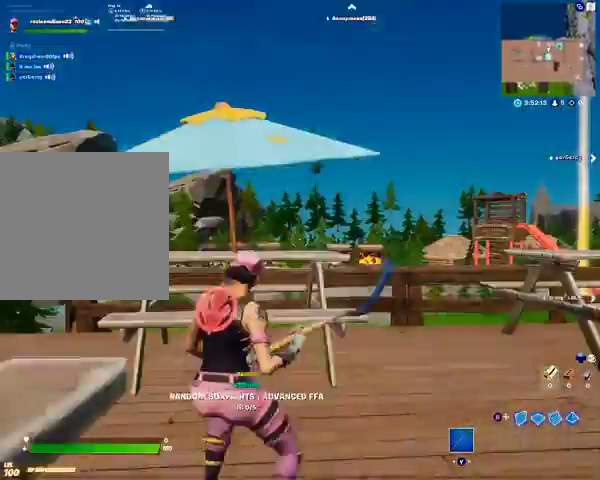
{"buttons": [], "left_stick": "up-left", "right_stick": "center", "events": [[167, "A", "down"], [267, "A", "up"]]}
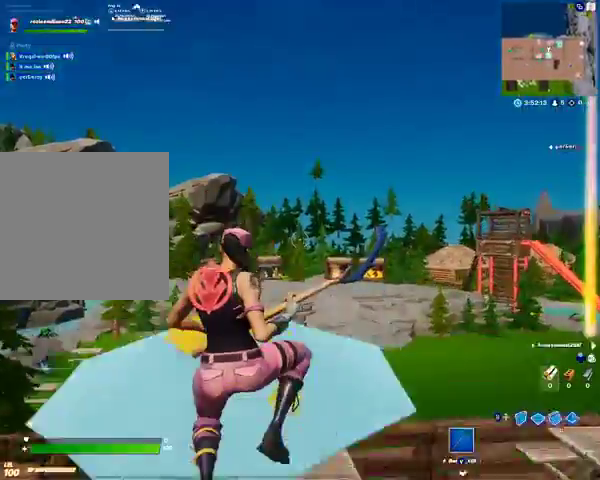
{"buttons": [], "left_stick": "up-left", "right_stick": "center", "events": [[67, "right_stick", "down"], [267, "right_stick", "center"]]}
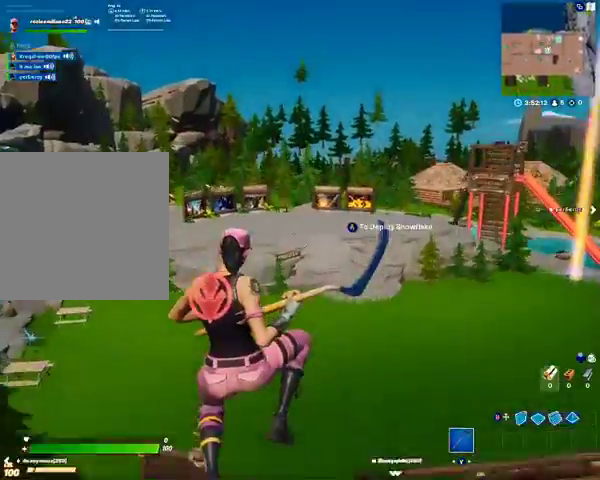
{"buttons": [], "left_stick": "up", "right_stick": "center", "events": [[67, "left_stick", "up"], [200, "A", "down"], [300, "A", "up"]]}
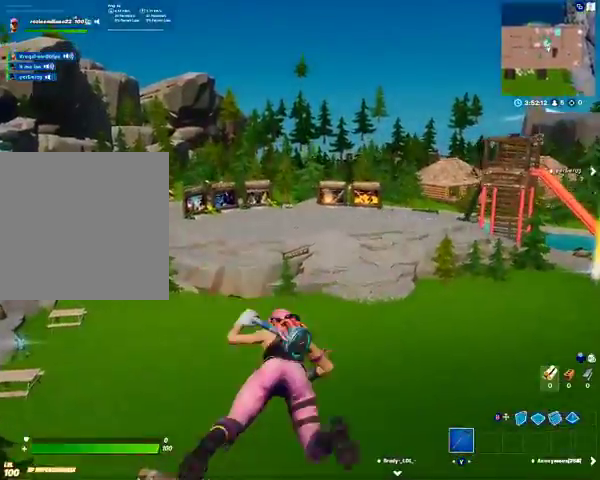
{"buttons": [], "left_stick": "up", "right_stick": "right", "events": [[167, "right_stick", "down-right"], [400, "right_stick", "right"]]}
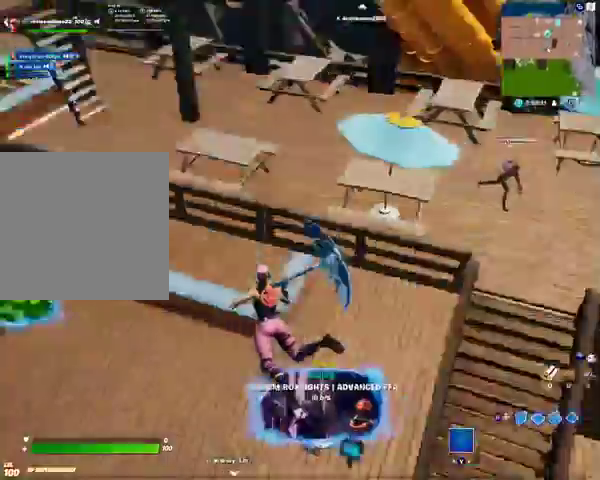
{"buttons": [], "left_stick": "up", "right_stick": "center", "events": [[300, "right_stick", "center"]]}
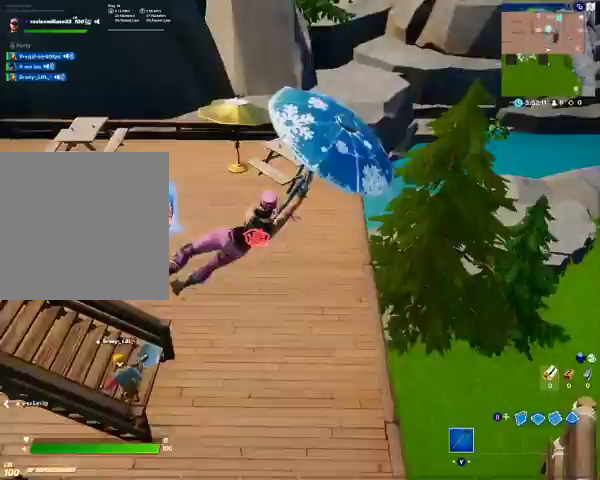
{"buttons": [], "left_stick": "up", "right_stick": "center", "events": [[133, "right_stick", "up-left"], [367, "right_stick", "center"]]}
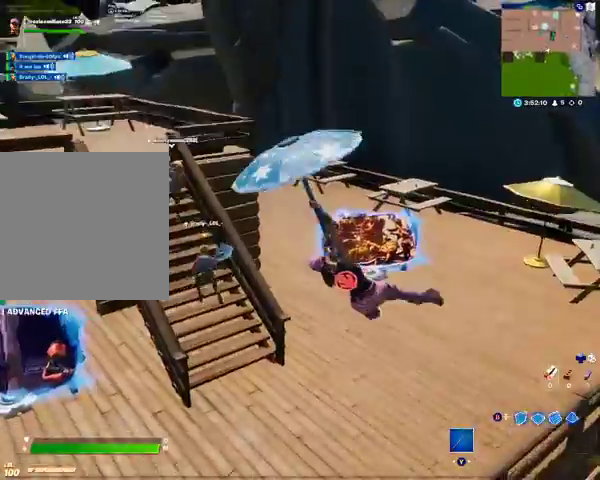
{"buttons": [], "left_stick": "up-left", "right_stick": "center", "events": [[167, "left_stick", "up-left"]]}
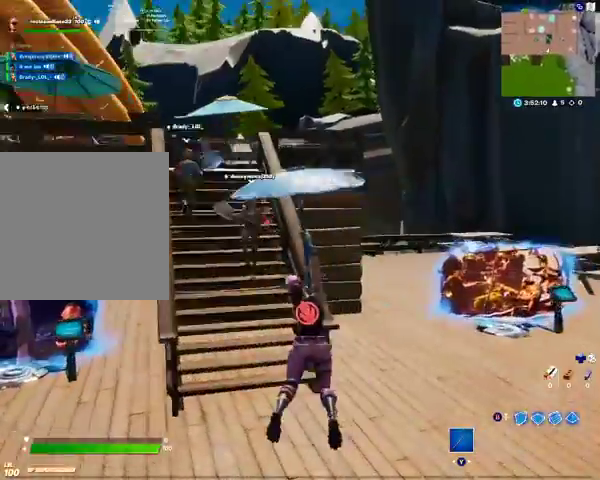
{"buttons": [], "left_stick": "up-left", "right_stick": "center", "events": []}
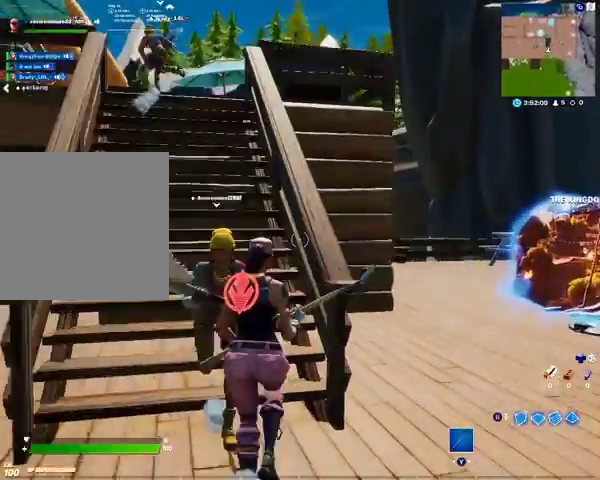
{"buttons": [], "left_stick": "up-left", "right_stick": "center", "events": []}
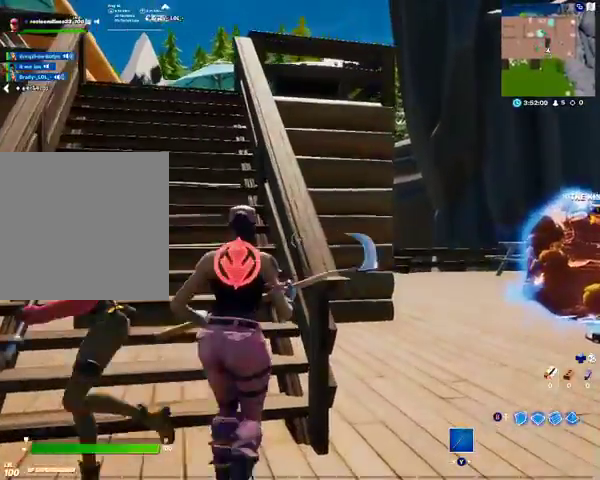
{"buttons": [], "left_stick": "up-left", "right_stick": "center", "events": [[167, "A", "down"], [200, "A", "up"]]}
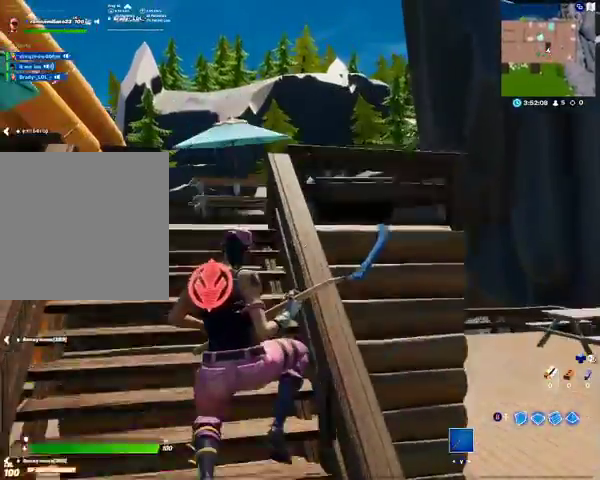
{"buttons": [], "left_stick": "up-left", "right_stick": "center", "events": []}
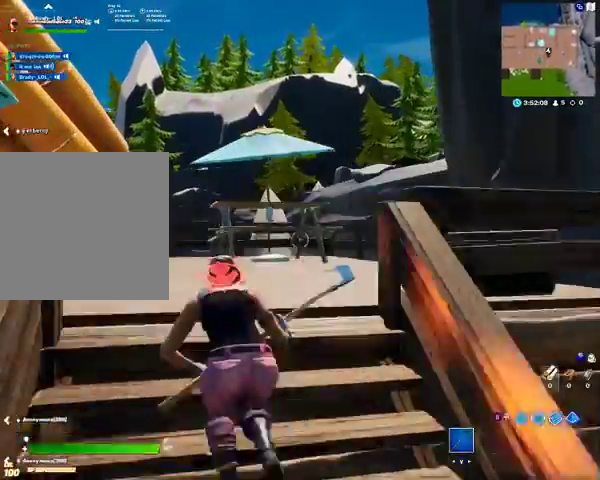
{"buttons": [], "left_stick": "center", "right_stick": "center", "events": [[167, "left_stick", "center"]]}
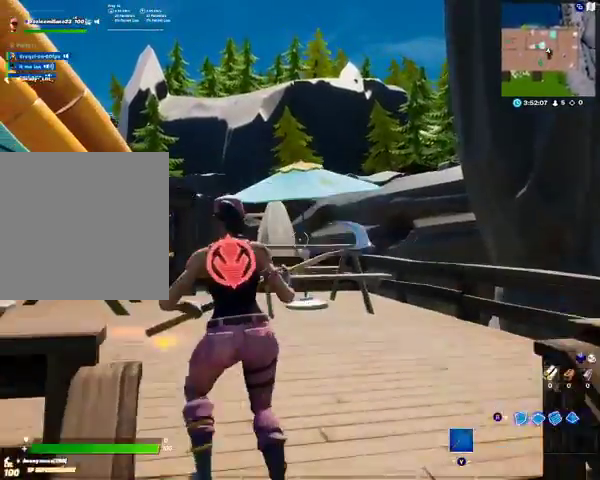
{"buttons": [], "left_stick": "center", "right_stick": "center", "events": []}
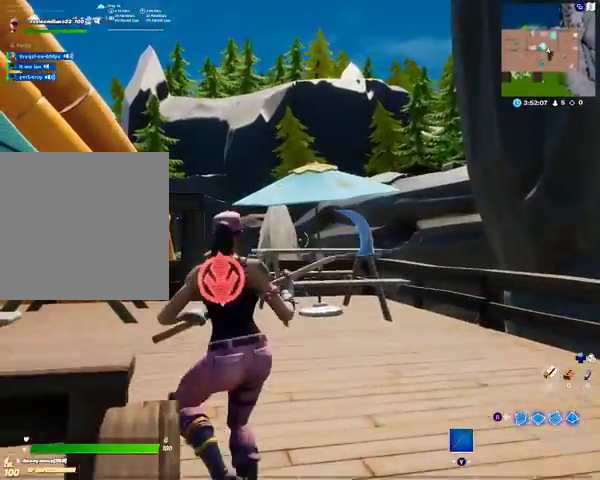
{"buttons": [], "left_stick": "center", "right_stick": "center", "events": []}
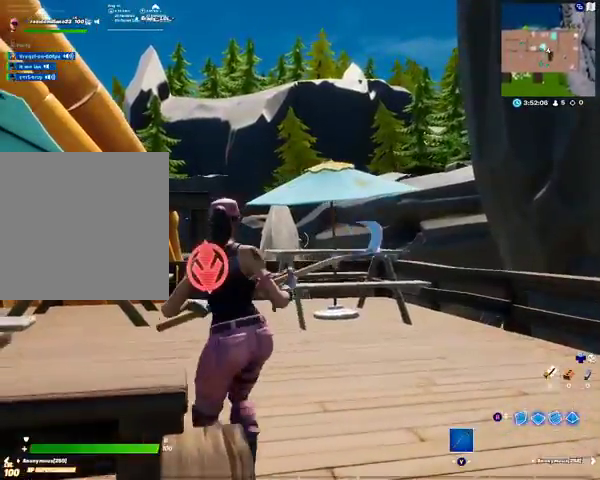
{"buttons": [], "left_stick": "center", "right_stick": "center", "events": []}
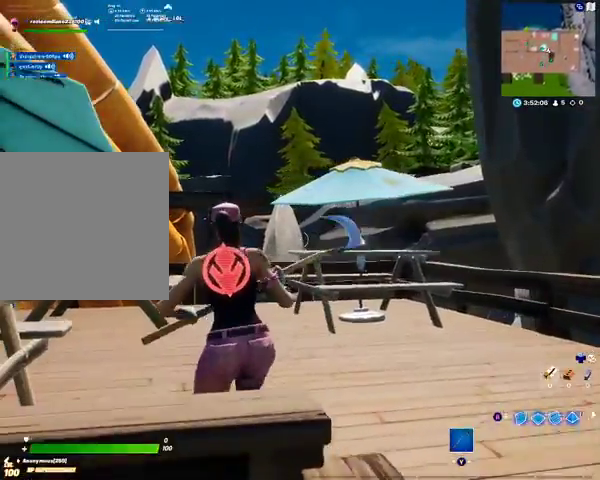
{"buttons": [], "left_stick": "center", "right_stick": "center", "events": []}
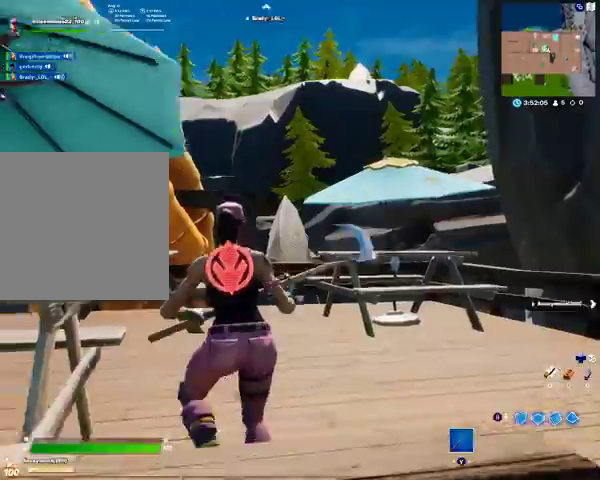
{"buttons": [], "left_stick": "up-right", "right_stick": "center", "events": [[300, "left_stick", "up-right"]]}
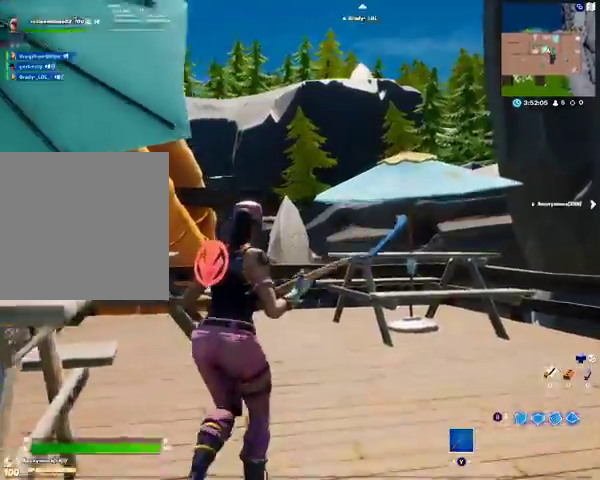
{"buttons": [], "left_stick": "up-right", "right_stick": "center", "events": [[133, "right_stick", "left"], [467, "right_stick", "center"]]}
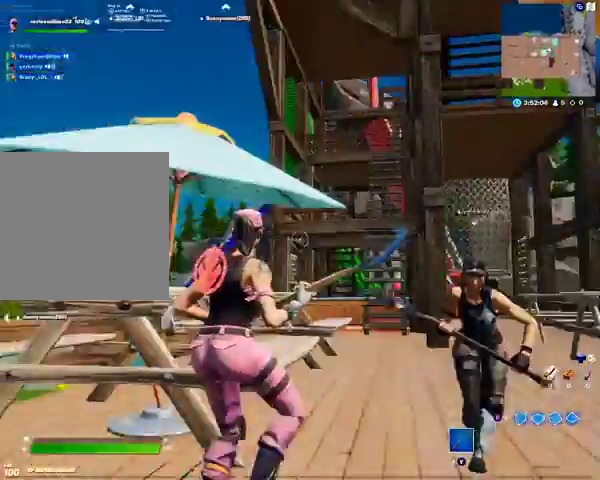
{"buttons": [], "left_stick": "up", "right_stick": "center", "events": [[133, "left_stick", "right"], [233, "right_stick", "left"], [367, "left_stick", "up"], [367, "right_stick", "center"]]}